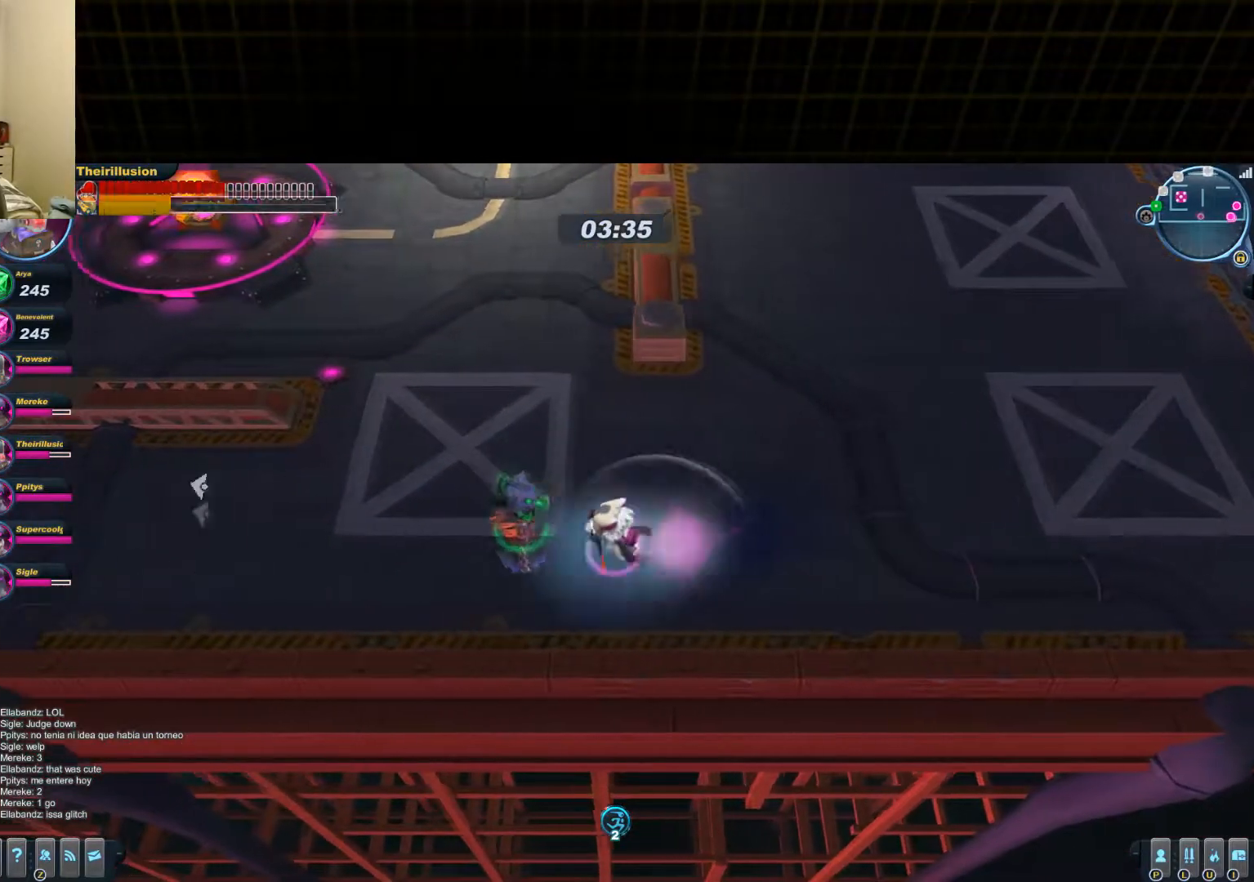
Gameplay with keyboard and mouse; each line is a JSON object with the keys and mouse buttons held at the frame after it. "events" lists presses ("down") and releases ("up") of "1", "2", "3", "4", "5", "a", "alt", "c", "ctrl", "d", "e", "f", "q", "r", "s", "shift", "space", "tab", "v", "w", "x", "z", "mouse_left", "mouse_middle", "mouse_right", "mouse_wheel_up" and "mouse_wheel_down" between this image and that frame as [ms after this image, input, new state], when the widget could be followed in between. "mouse_left", "mouse_middle", "mouse_right", "mouse_wheel_up", "mouse_wheel_down" = the "left", "middle", "right", "wheel_up", "wheel_down" buttons of the "mouse" list. No other keys are recorded. Mouse movement is not recorded.
{"keys": ["d", "w"], "mouse": ["left"], "events": [[17, "mouse_left", "up"], [217, "mouse_right", "up"], [267, "mouse_left", "down"], [284, "a", "up"], [334, "mouse_wheel_down", "down"], [400, "d", "down"], [417, "mouse_wheel_down", "up"], [467, "w", "down"]]}
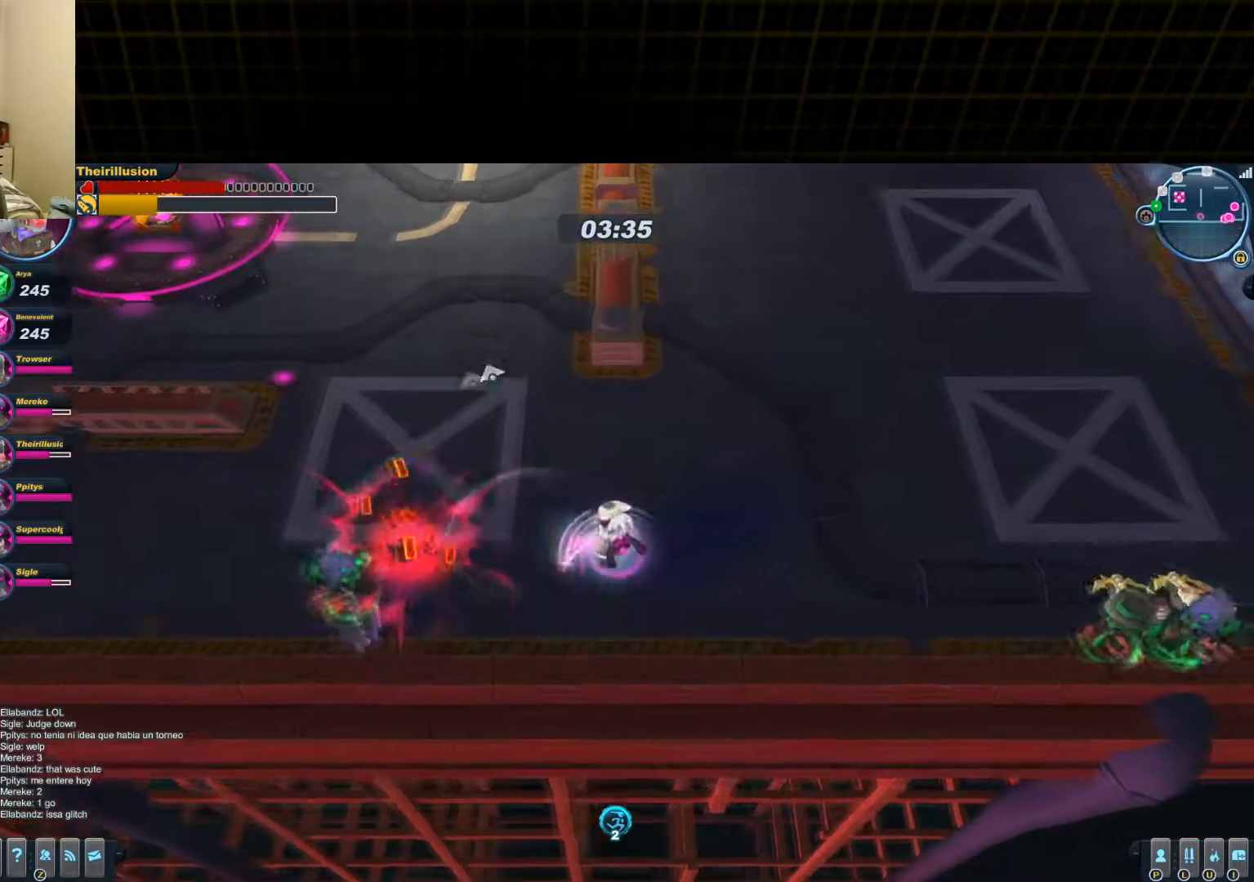
{"keys": ["a", "s"], "mouse": ["right"], "events": [[101, "d", "up"], [151, "a", "down"], [234, "w", "up"], [351, "s", "down"], [418, "mouse_right", "down"], [434, "mouse_left", "up"]]}
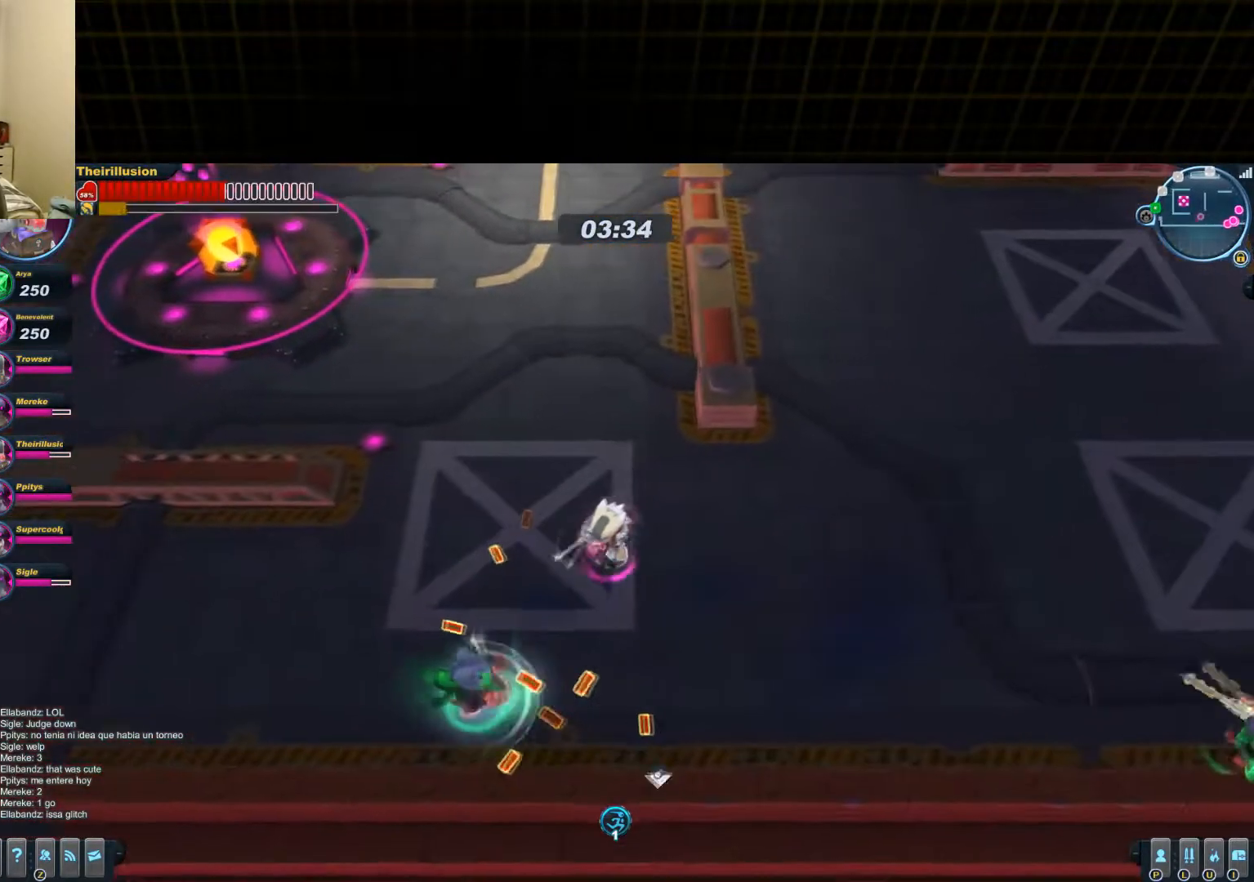
{"keys": ["a"], "mouse": ["right"], "events": [[50, "mouse_left", "down"], [117, "a", "up"], [117, "mouse_right", "up"], [117, "s", "up"], [167, "d", "down"], [234, "mouse_wheel_up", "down"], [367, "mouse_wheel_up", "up"], [434, "a", "down"], [434, "mouse_right", "down"], [450, "d", "up"], [450, "mouse_left", "up"]]}
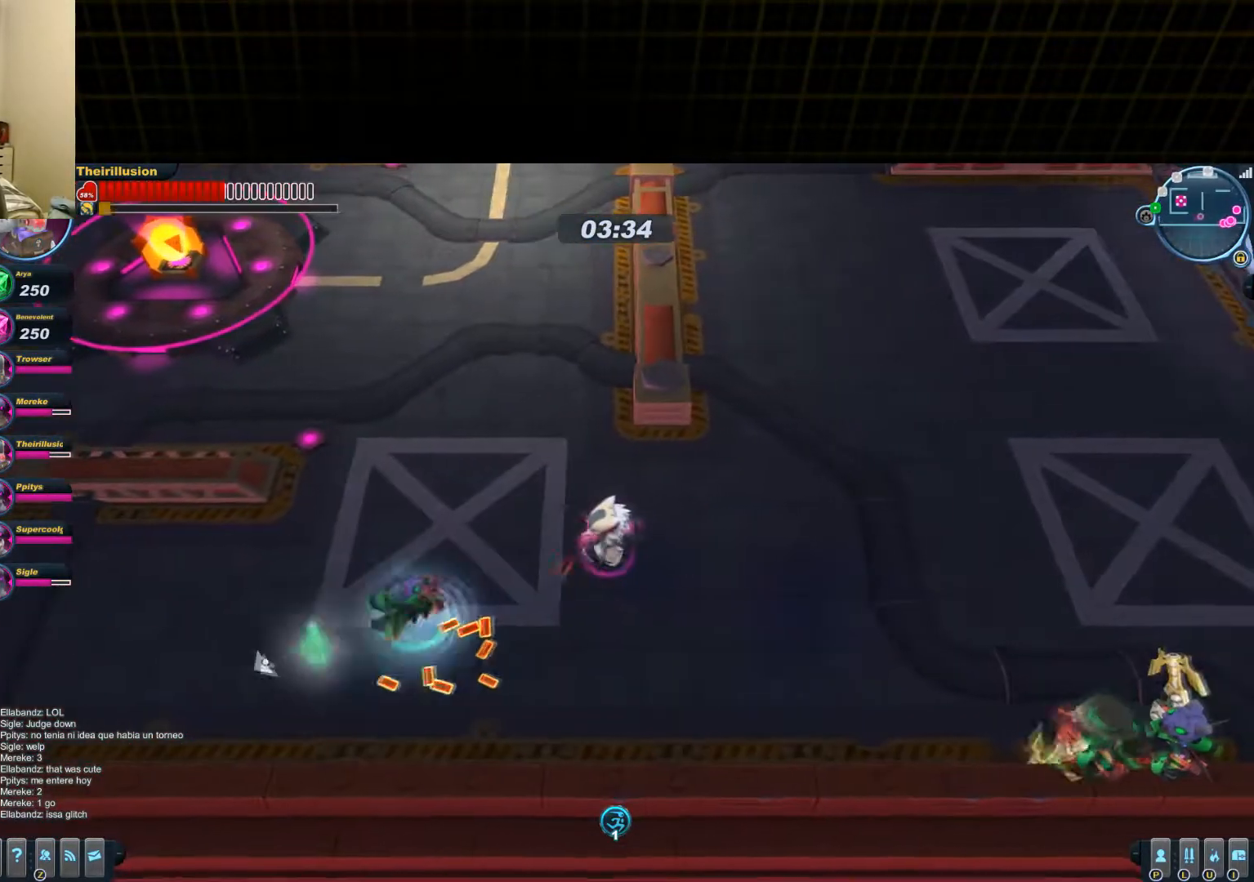
{"keys": ["a"], "mouse": ["right"], "events": [[134, "mouse_right", "up"], [251, "mouse_right", "down"], [418, "mouse_right", "up"], [484, "mouse_right", "down"]]}
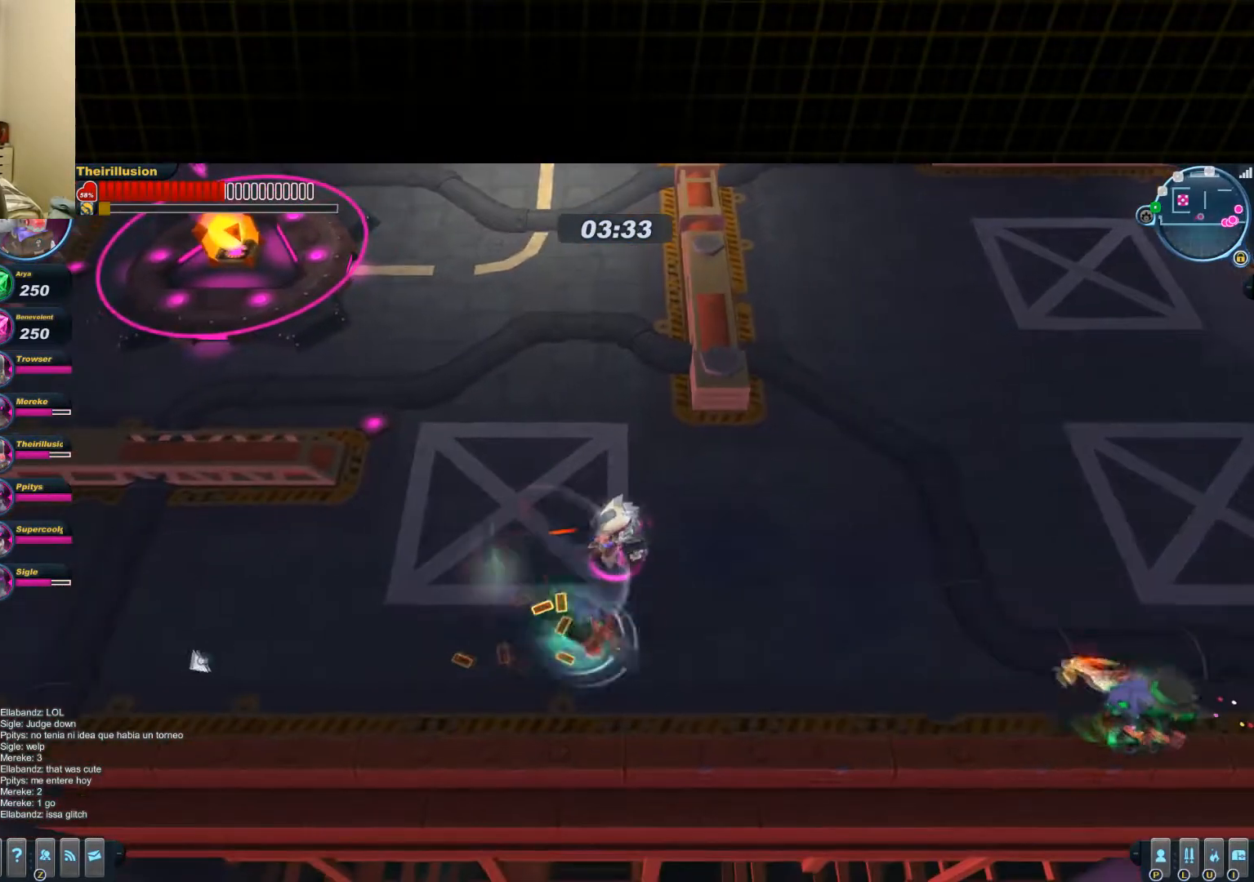
{"keys": ["a"], "mouse": [], "events": [[100, "mouse_right", "up"], [167, "mouse_right", "down"], [300, "mouse_right", "up"], [367, "mouse_right", "down"], [500, "mouse_right", "up"]]}
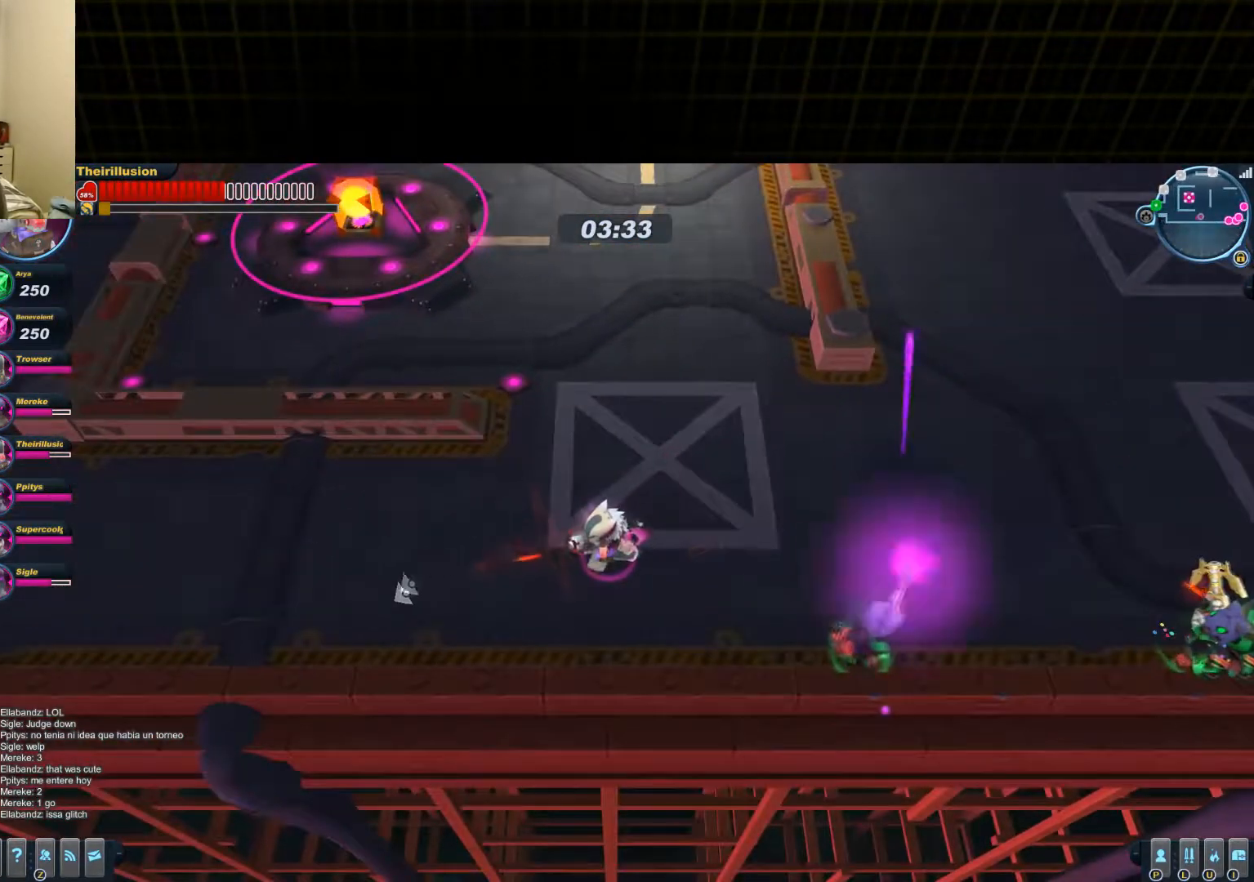
{"keys": ["d"], "mouse": [], "events": [[184, "a", "up"], [184, "d", "down"], [317, "f", "down"], [451, "f", "up"]]}
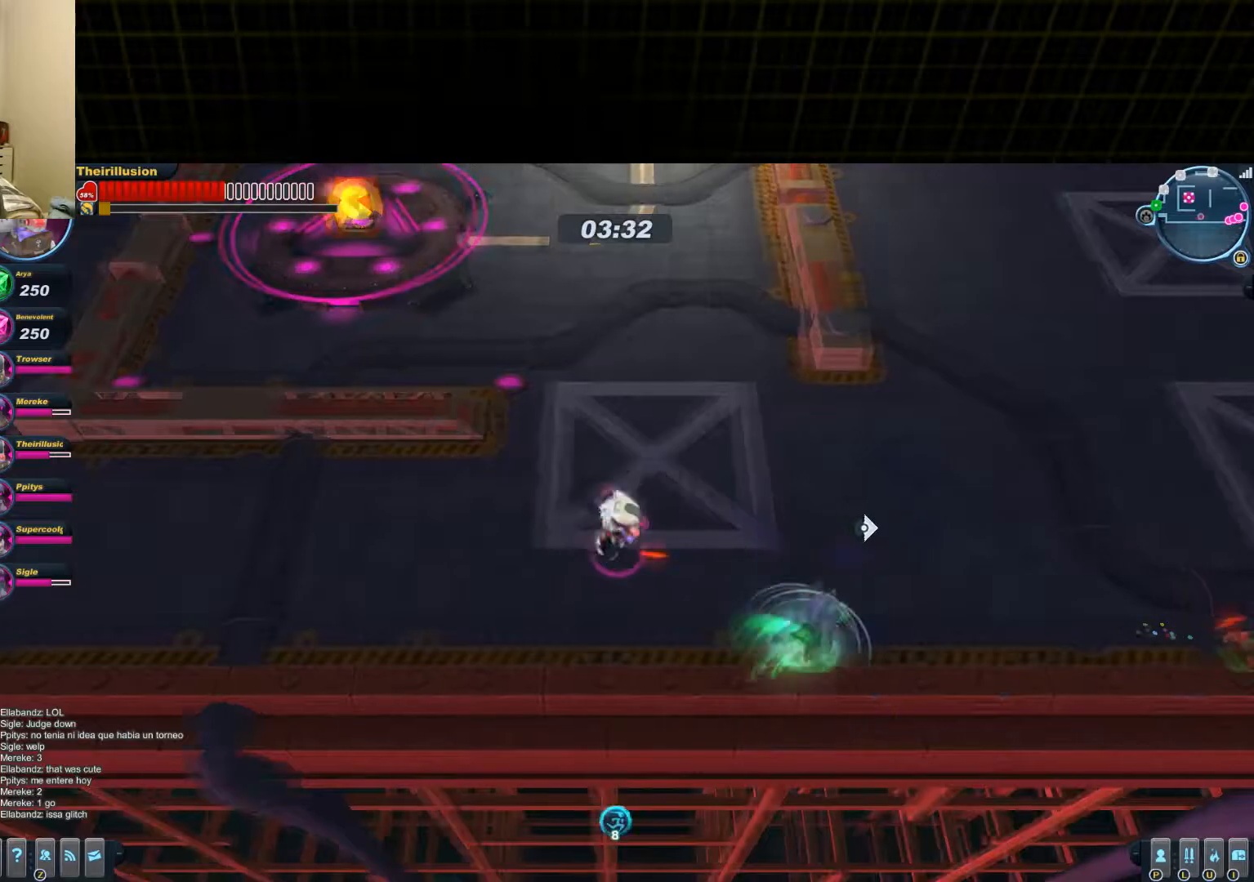
{"keys": ["d"], "mouse": [], "events": [[17, "f", "down"], [67, "f", "up"], [133, "f", "down"], [467, "f", "up"]]}
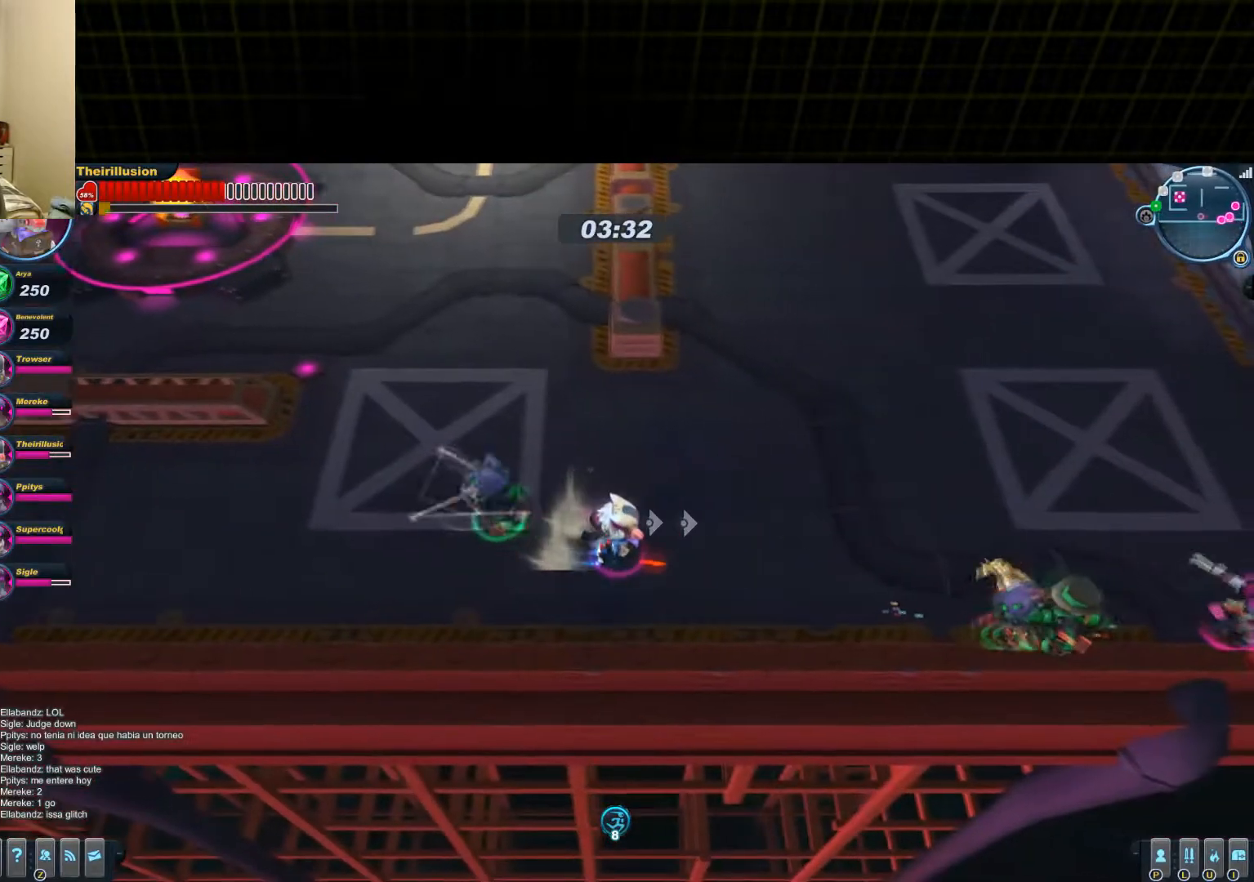
{"keys": ["d"], "mouse": [], "events": [[151, "mouse_wheel_down", "down"], [217, "mouse_right", "down"], [217, "mouse_wheel_down", "up"], [484, "mouse_right", "up"]]}
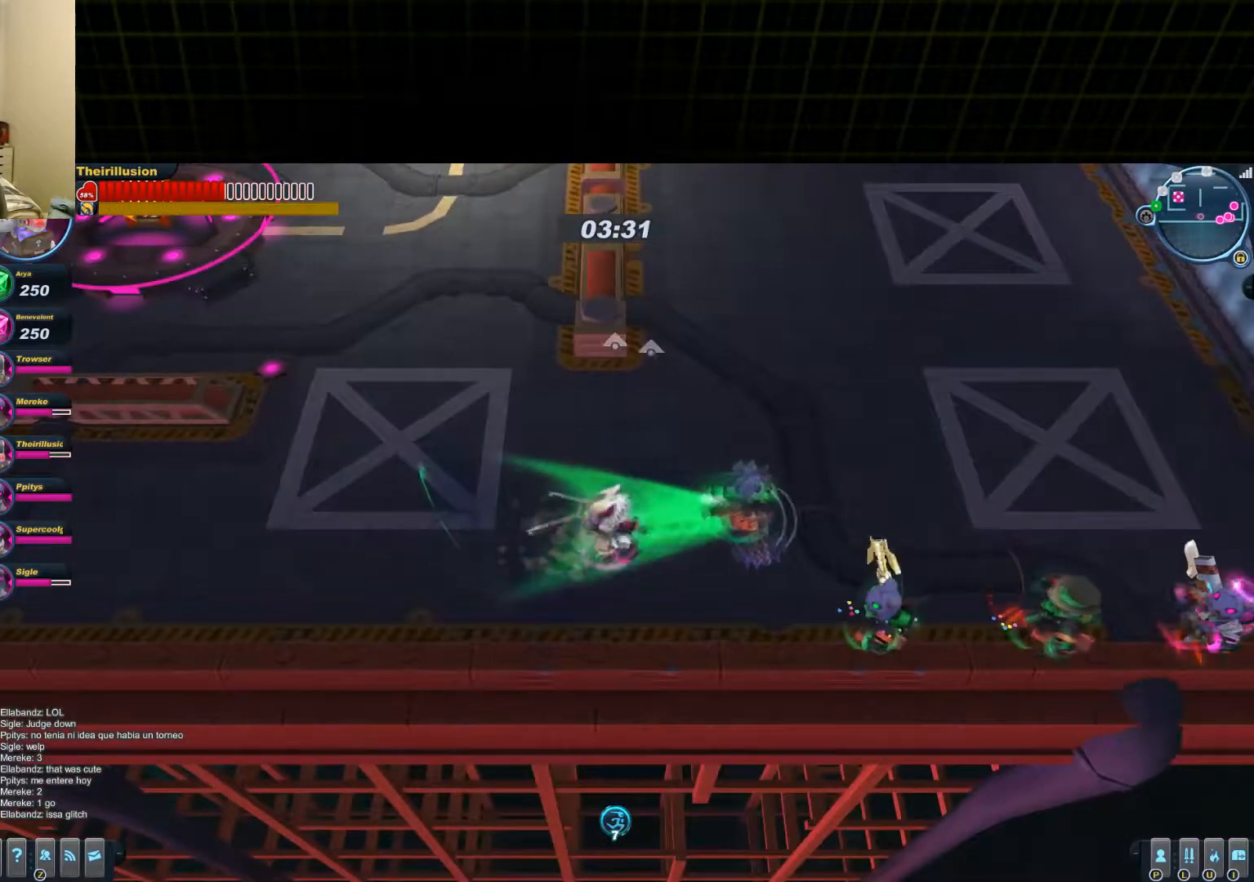
{"keys": ["a", "w"], "mouse": ["left"], "events": [[50, "mouse_left", "down"], [167, "mouse_left", "up"], [234, "mouse_right", "down"], [300, "mouse_left", "down"], [367, "a", "down"], [367, "mouse_right", "up"], [384, "d", "up"], [500, "w", "down"]]}
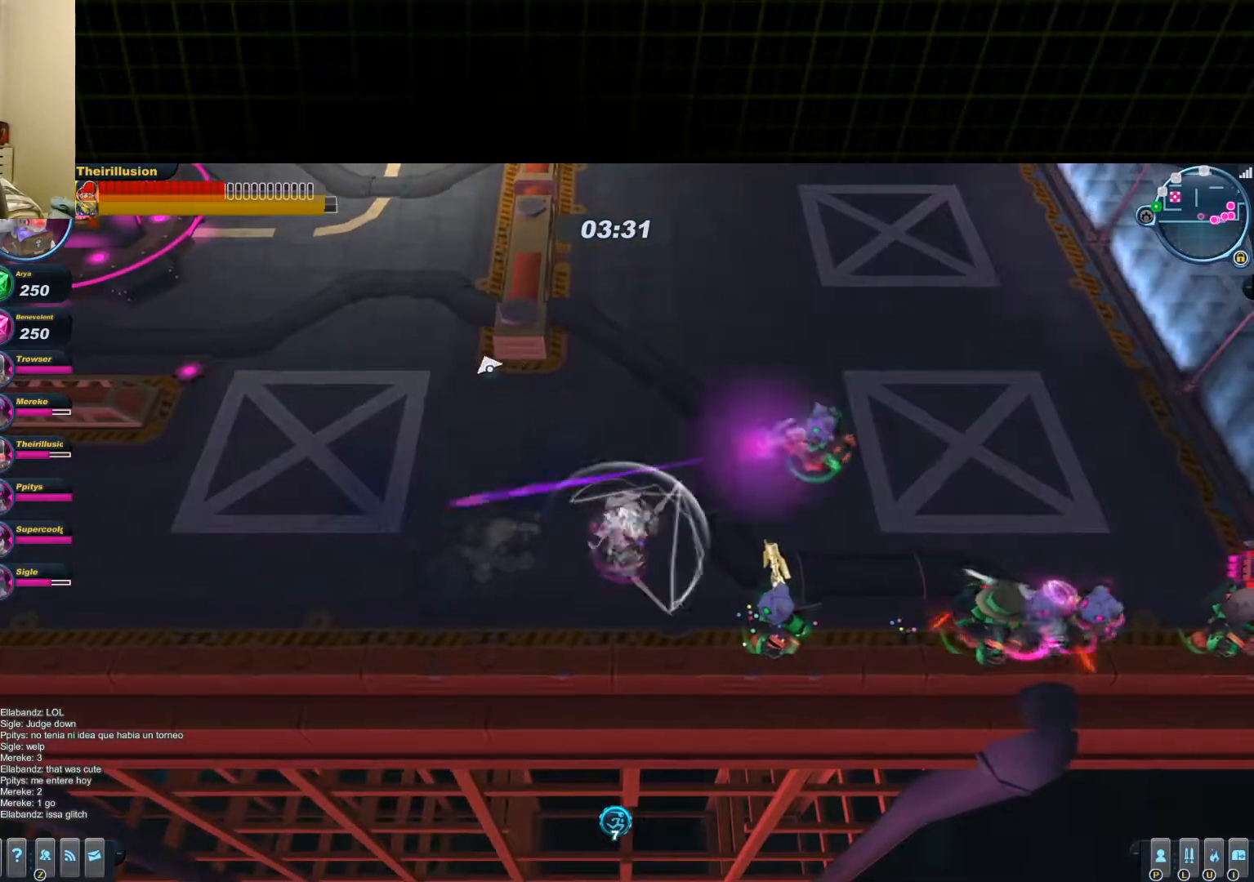
{"keys": ["d"], "mouse": ["right"], "events": [[117, "a", "up"], [384, "d", "down"], [384, "mouse_left", "up"], [434, "mouse_right", "down"], [434, "w", "up"]]}
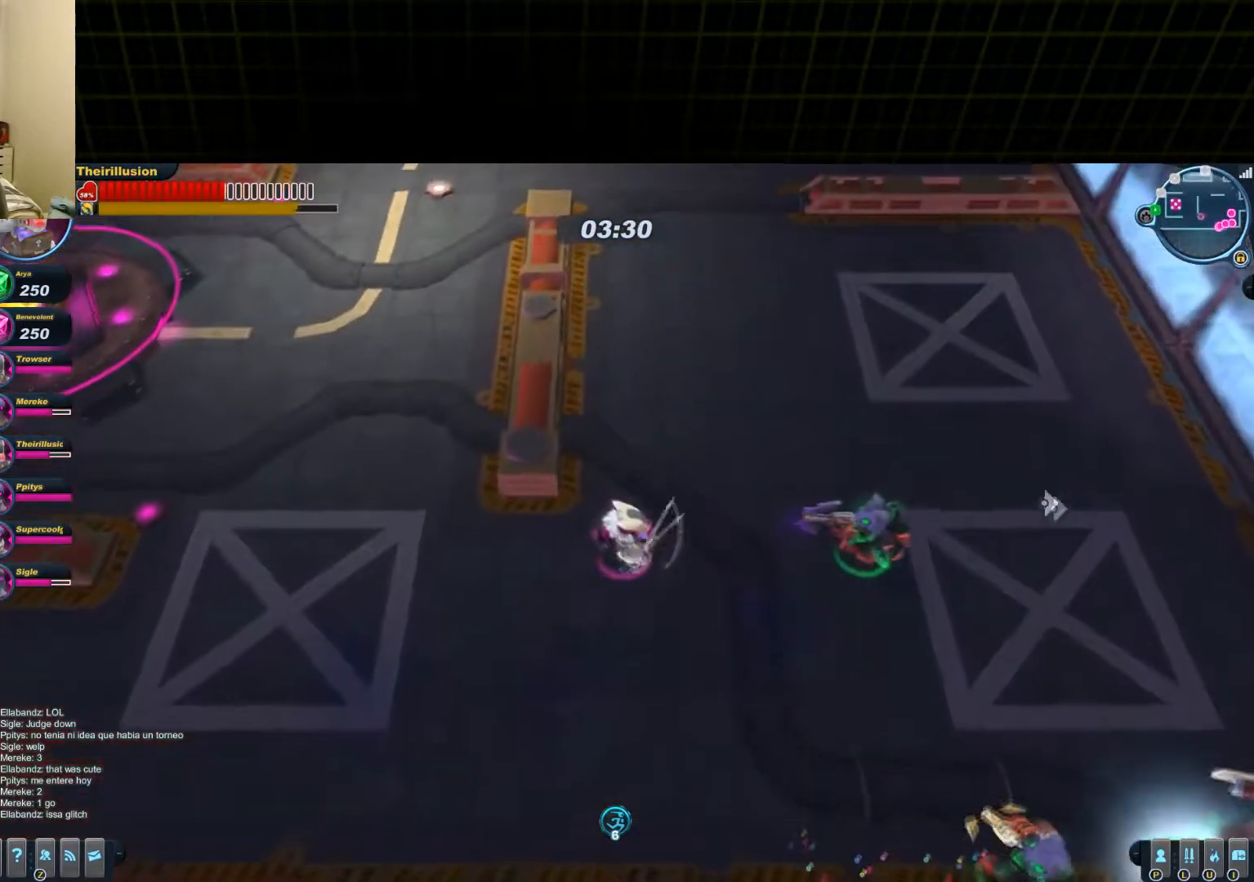
{"keys": ["d", "s"], "mouse": ["left"], "events": [[17, "mouse_left", "down"], [83, "mouse_right", "up"], [200, "s", "down"]]}
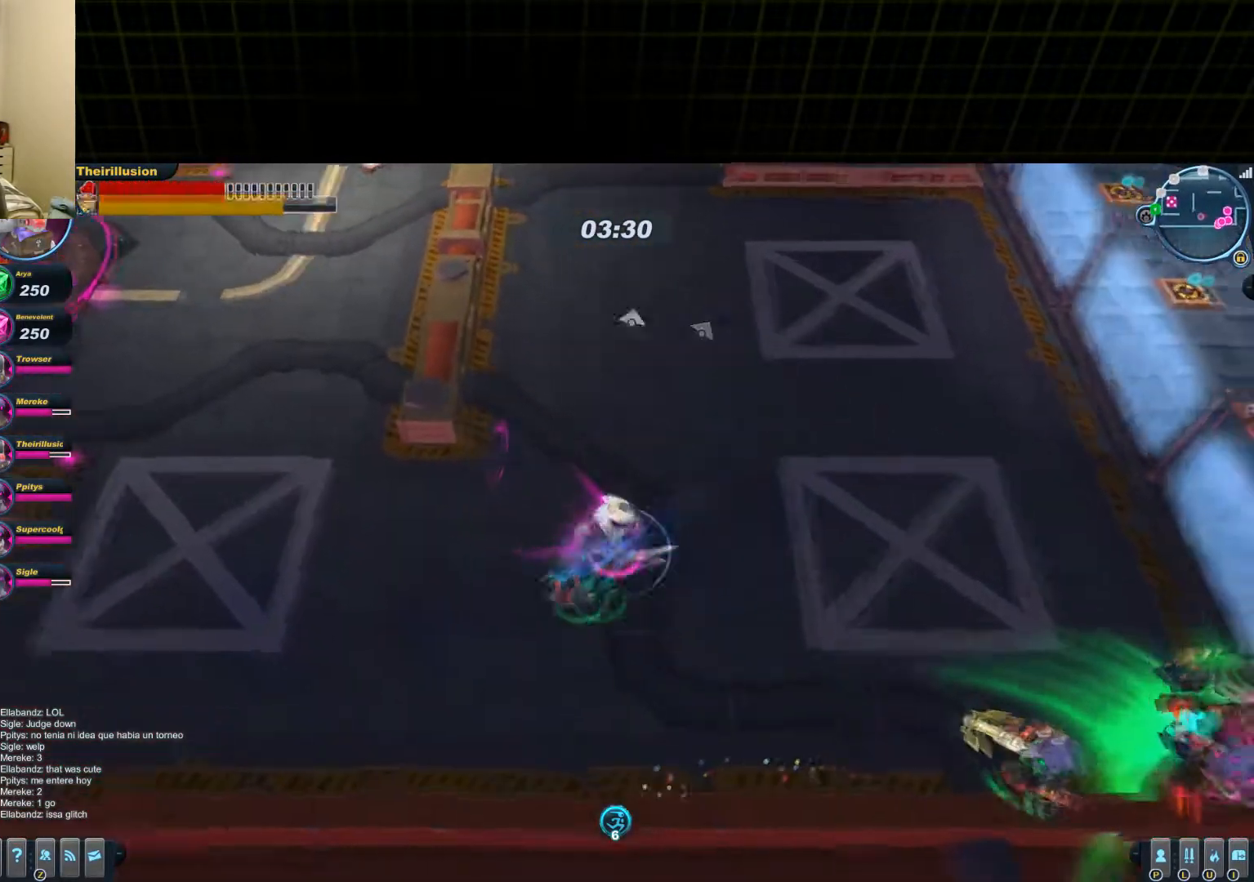
{"keys": ["a"], "mouse": ["left", "right"], "events": [[34, "mouse_left", "up"], [34, "mouse_right", "down"], [101, "mouse_left", "down"], [151, "mouse_right", "up"], [217, "d", "up"], [284, "a", "down"], [351, "mouse_left", "up"], [418, "mouse_right", "down"], [484, "mouse_left", "down"], [484, "s", "up"]]}
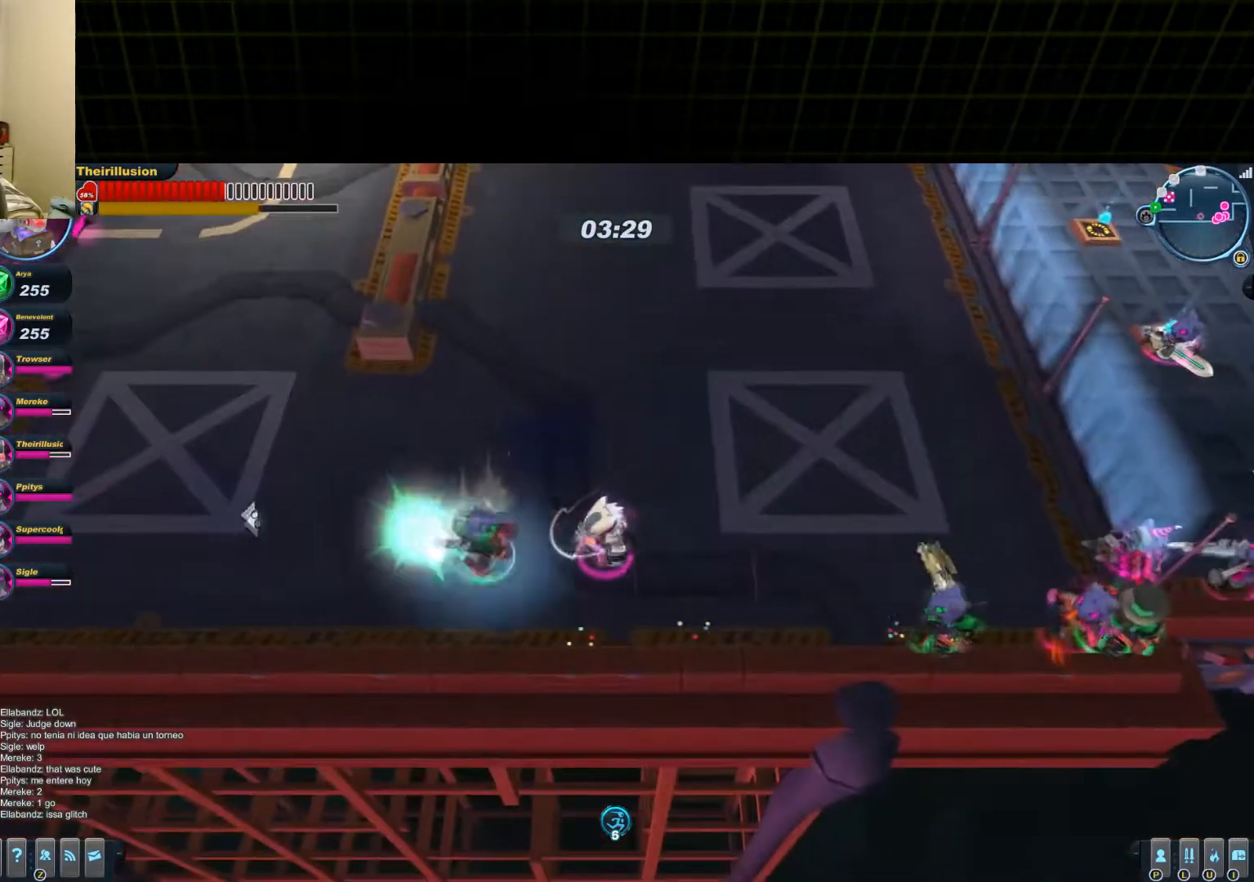
{"keys": ["a", "w"], "mouse": ["left"], "events": [[50, "a", "up"], [50, "mouse_right", "up"], [100, "d", "down"], [234, "w", "down"], [434, "d", "up"], [500, "a", "down"]]}
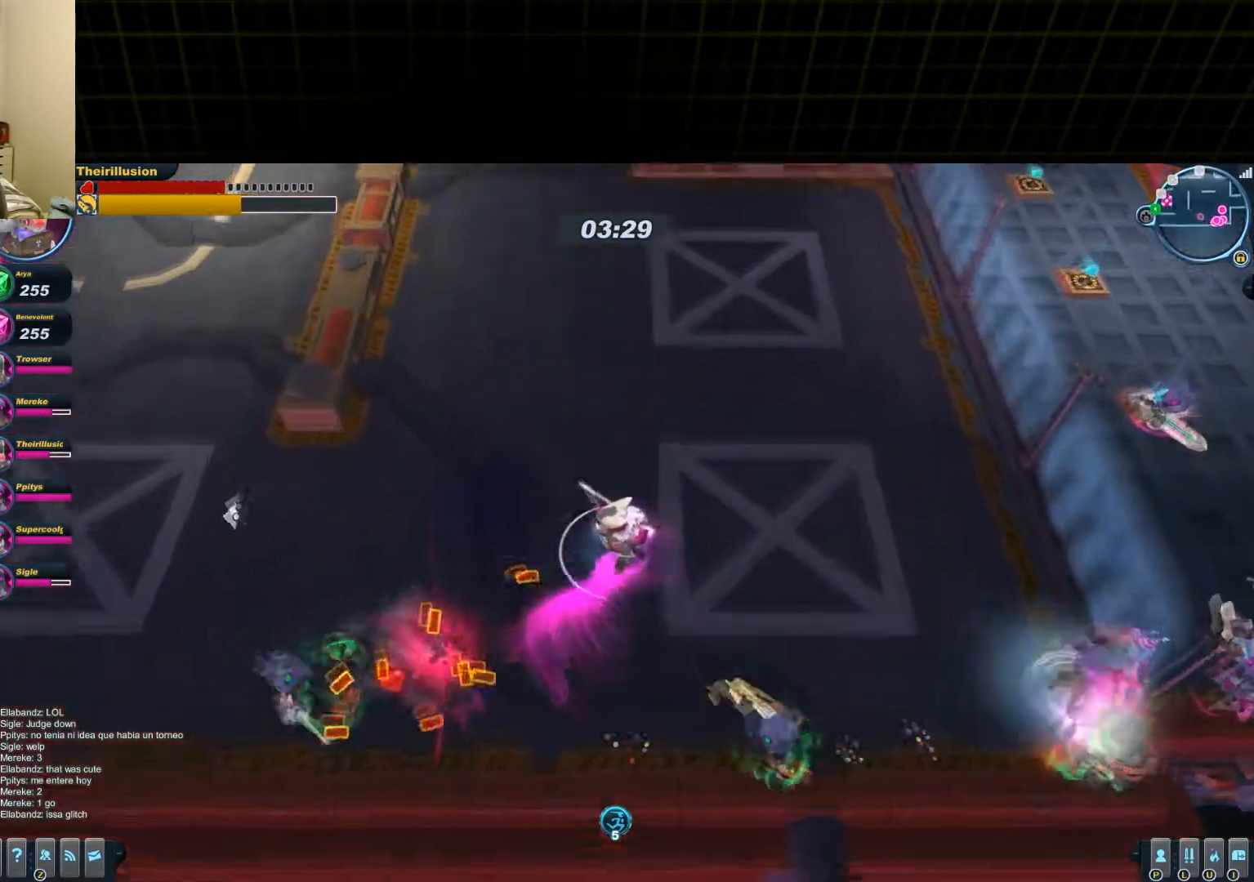
{"keys": ["s"], "mouse": [], "events": [[67, "w", "up"], [184, "s", "down"], [317, "a", "up"], [317, "mouse_left", "up"]]}
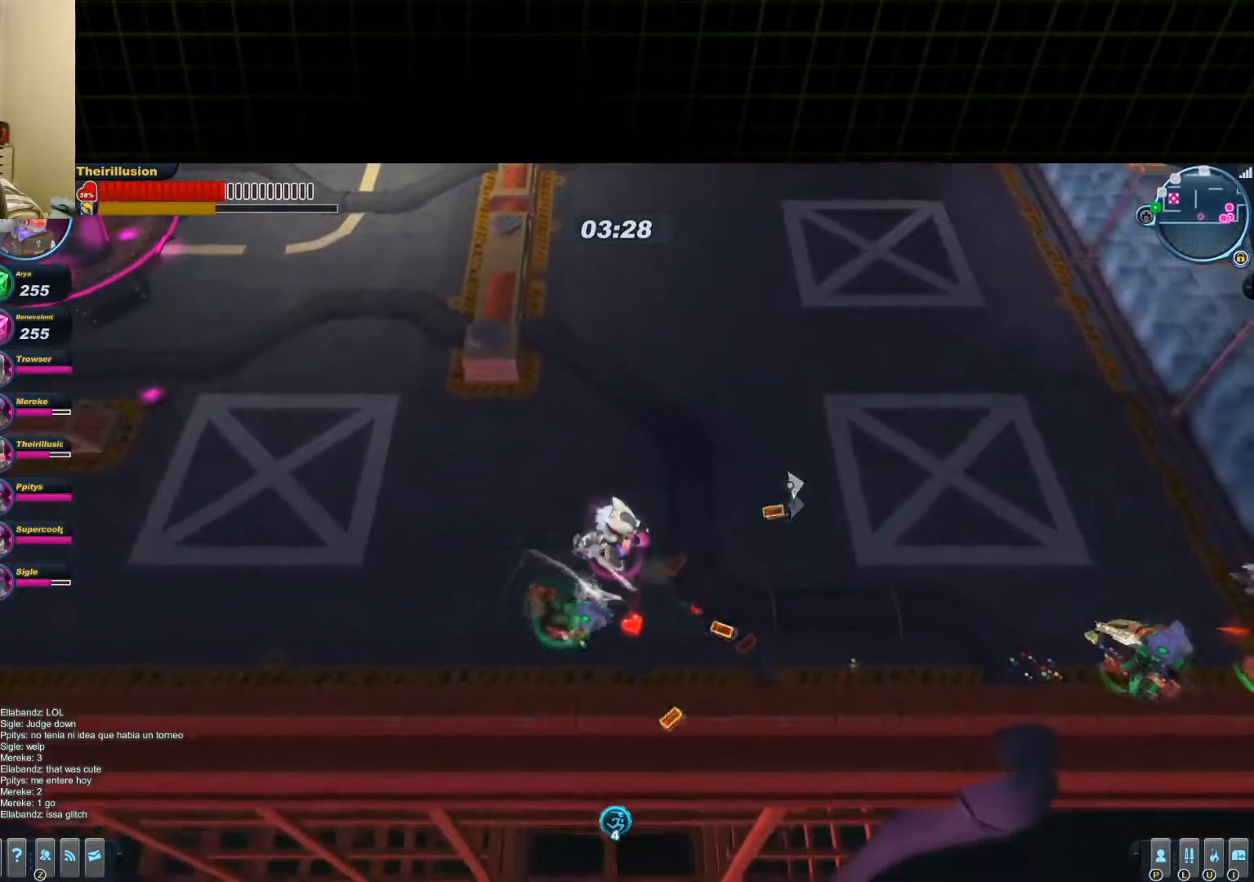
{"keys": ["d"], "mouse": ["left"], "events": [[17, "d", "down"], [334, "s", "up"], [467, "mouse_left", "down"]]}
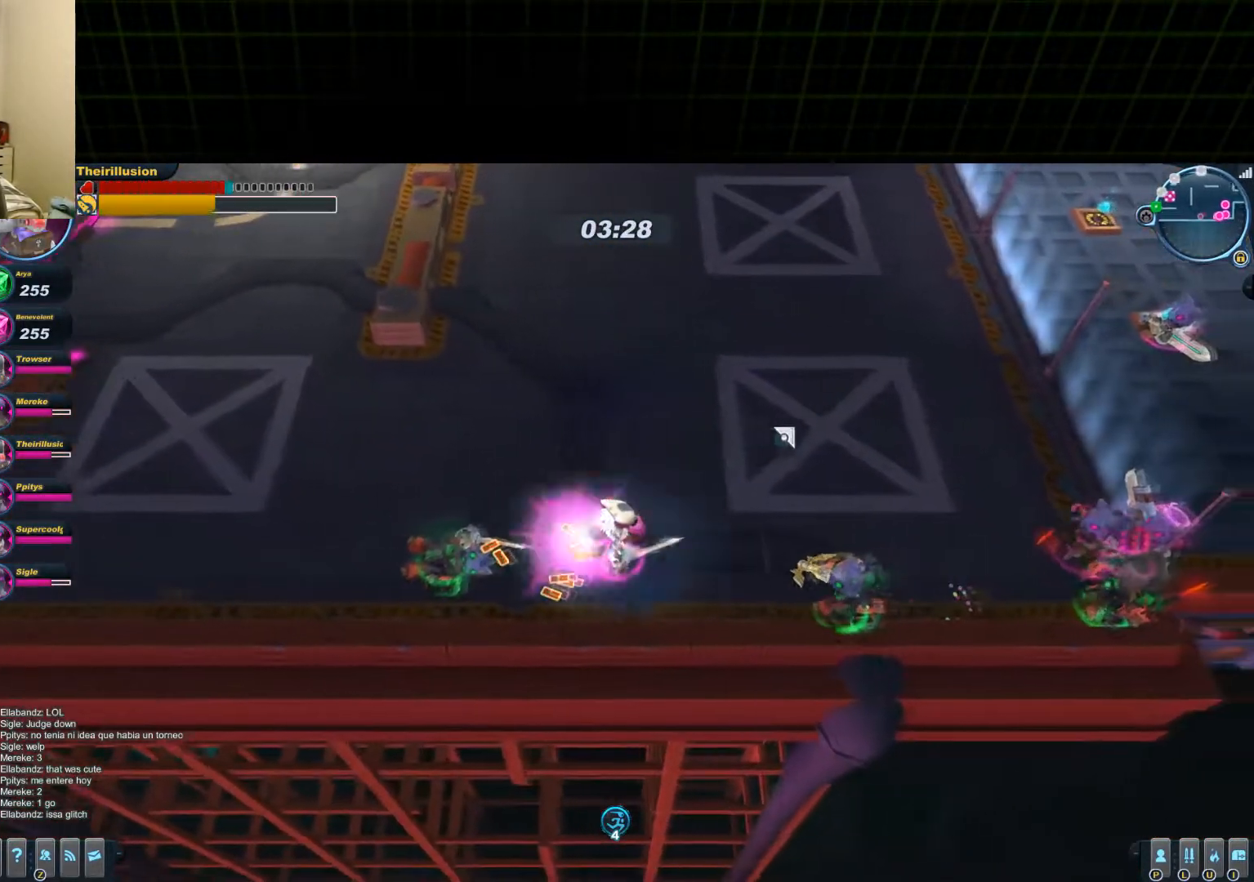
{"keys": ["d"], "mouse": ["left"], "events": [[167, "w", "down"], [484, "w", "up"]]}
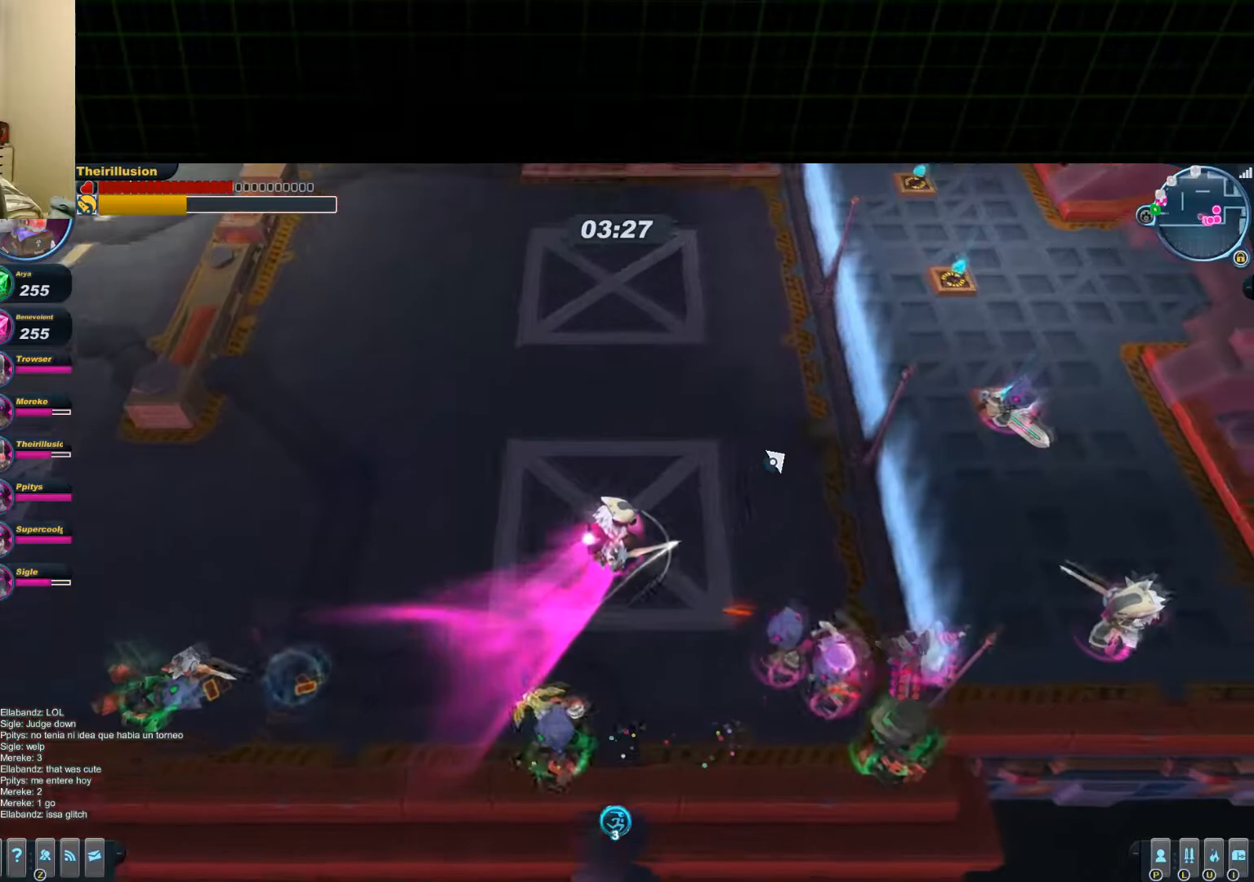
{"keys": ["d", "w"], "mouse": ["left"], "events": [[250, "w", "down"]]}
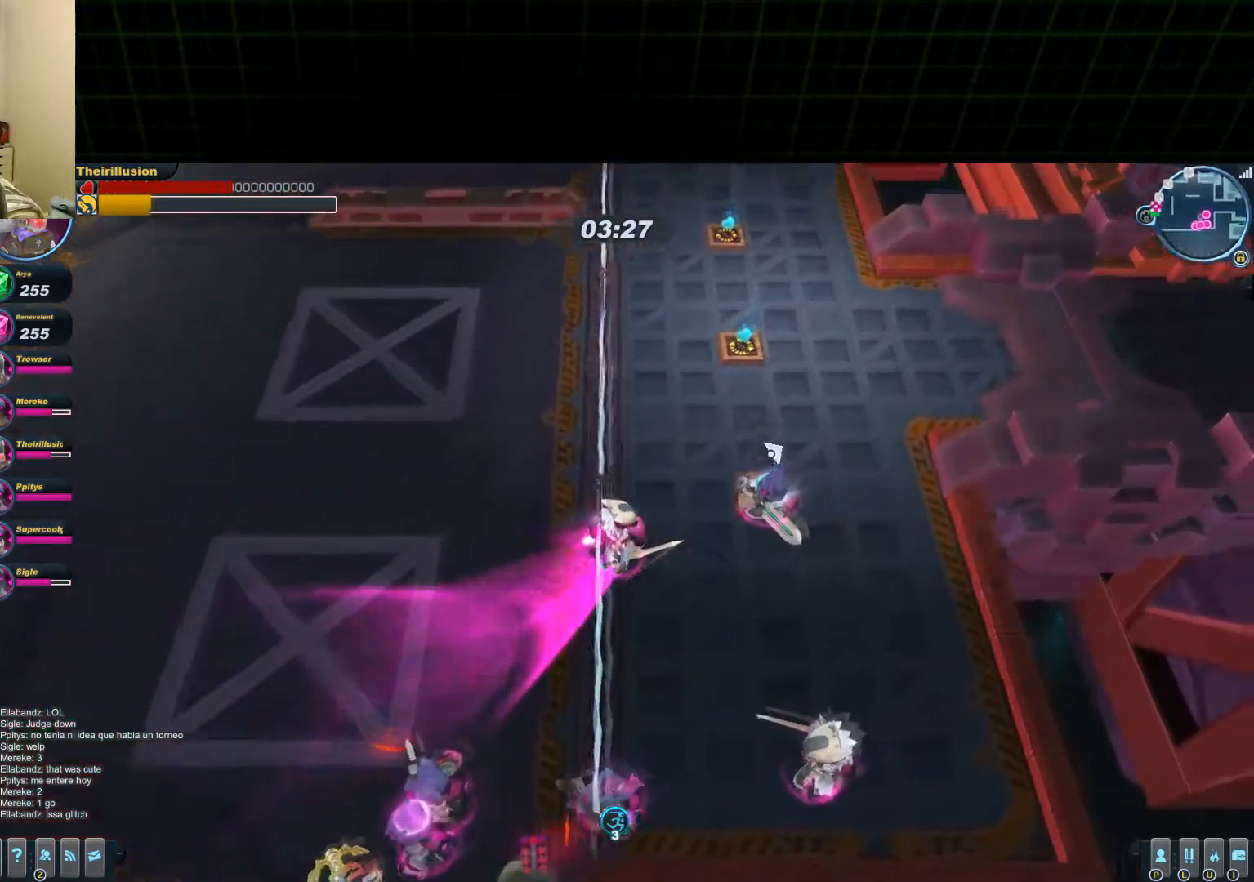
{"keys": [], "mouse": [], "events": [[134, "w", "up"], [201, "mouse_left", "up"], [267, "d", "up"]]}
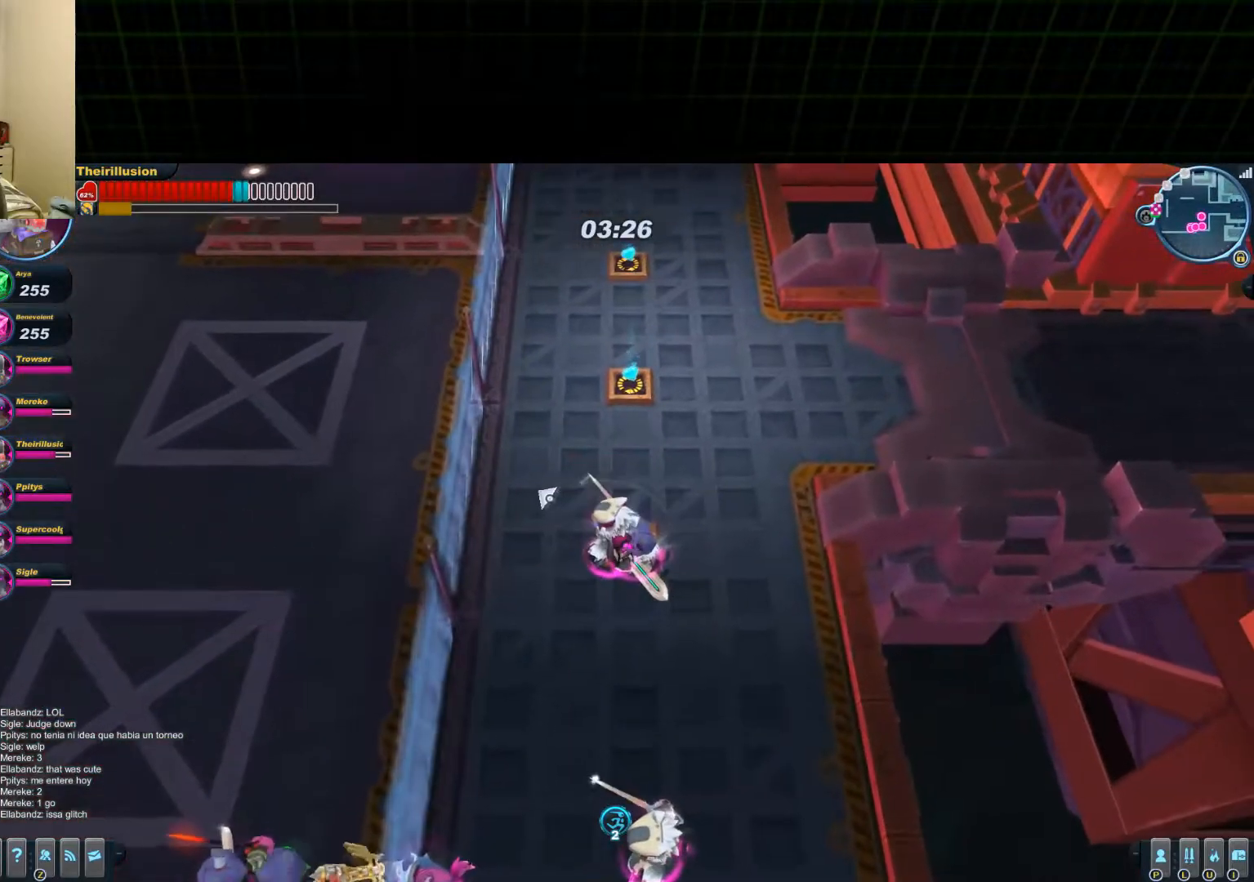
{"keys": [], "mouse": [], "events": []}
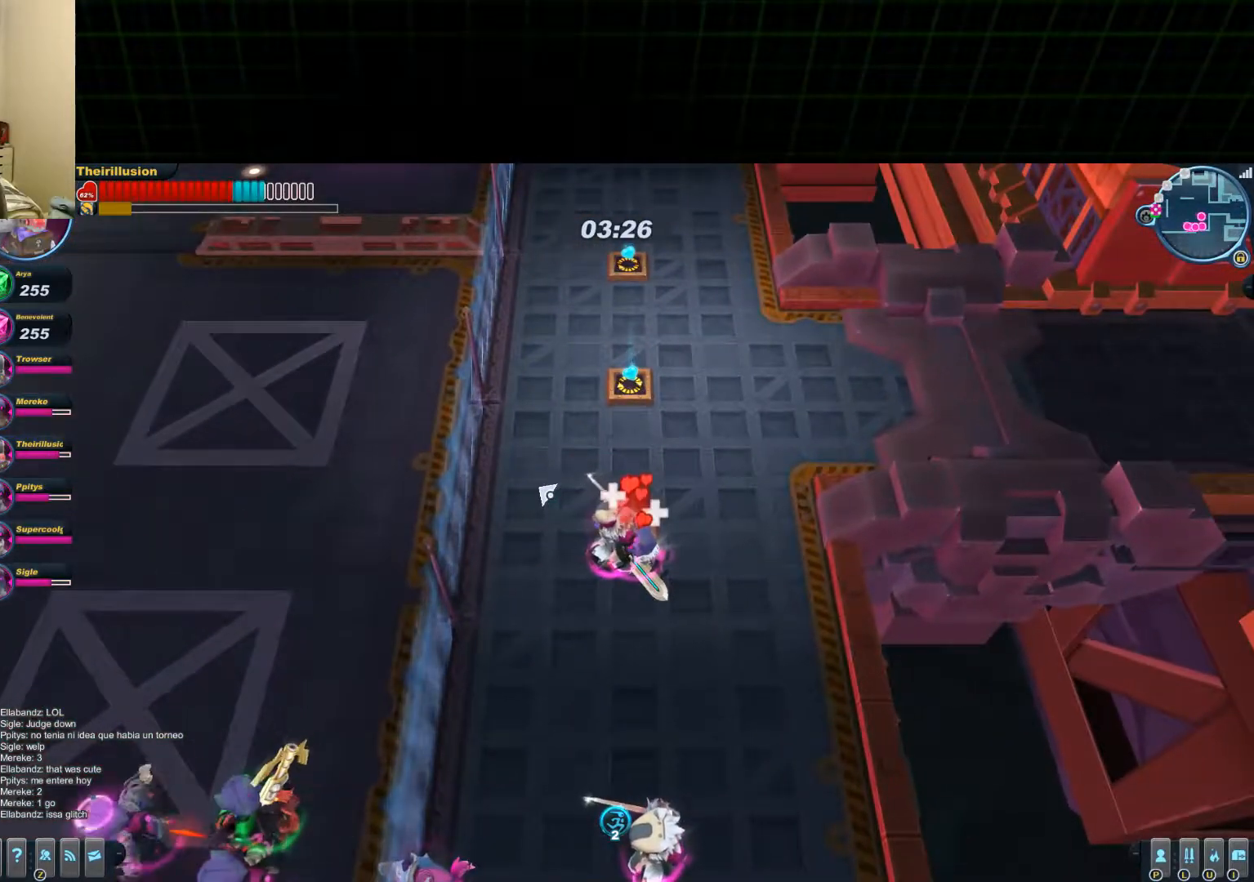
{"keys": [], "mouse": [], "events": []}
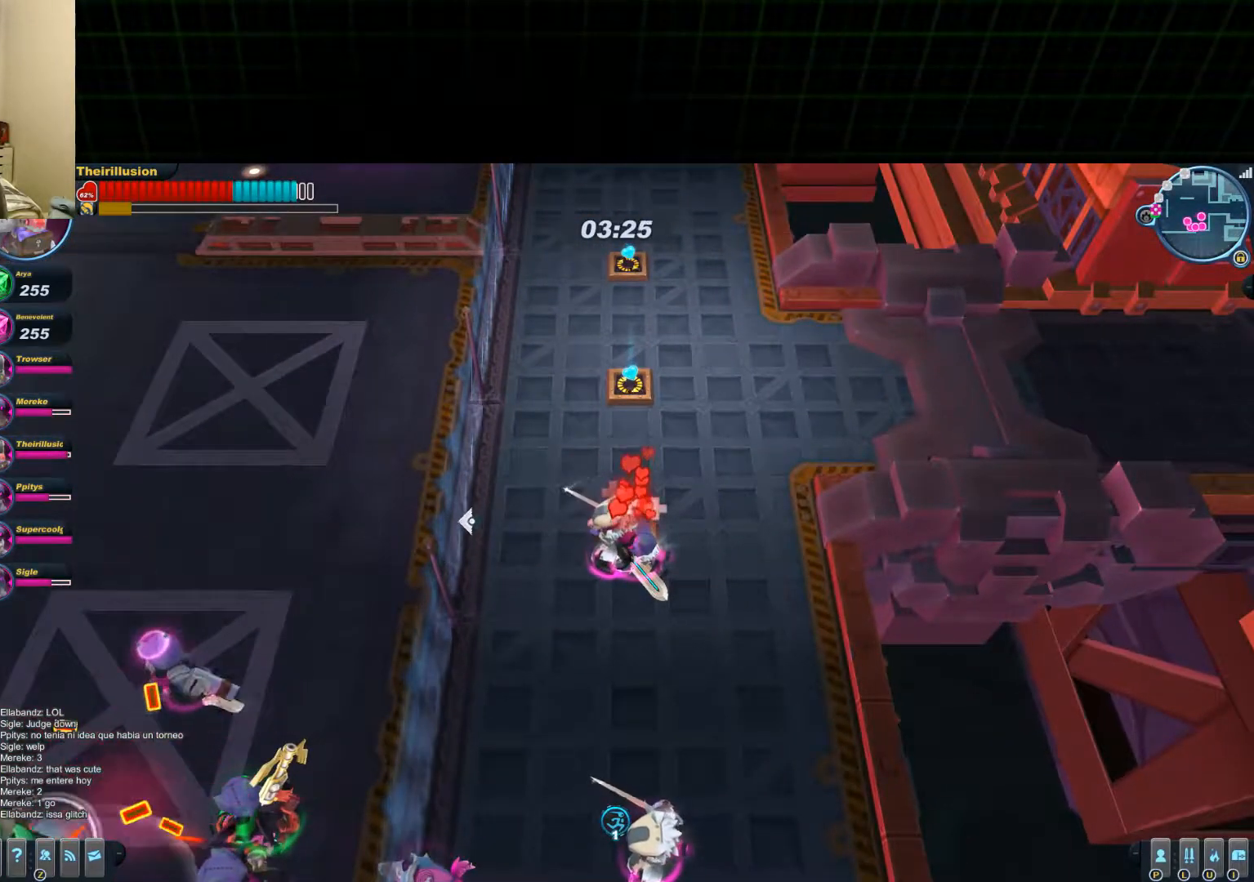
{"keys": ["a"], "mouse": [], "events": [[234, "a", "down"]]}
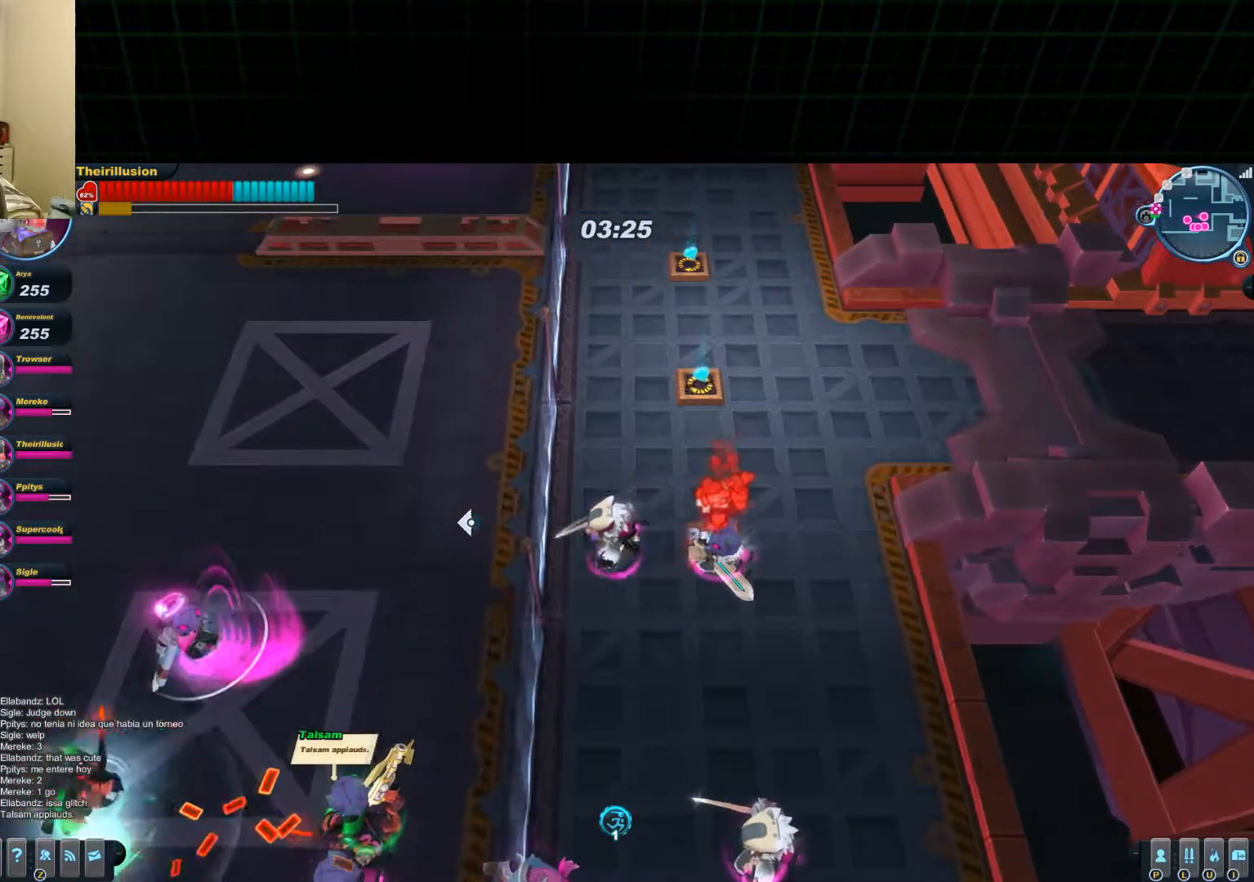
{"keys": ["a"], "mouse": [], "events": []}
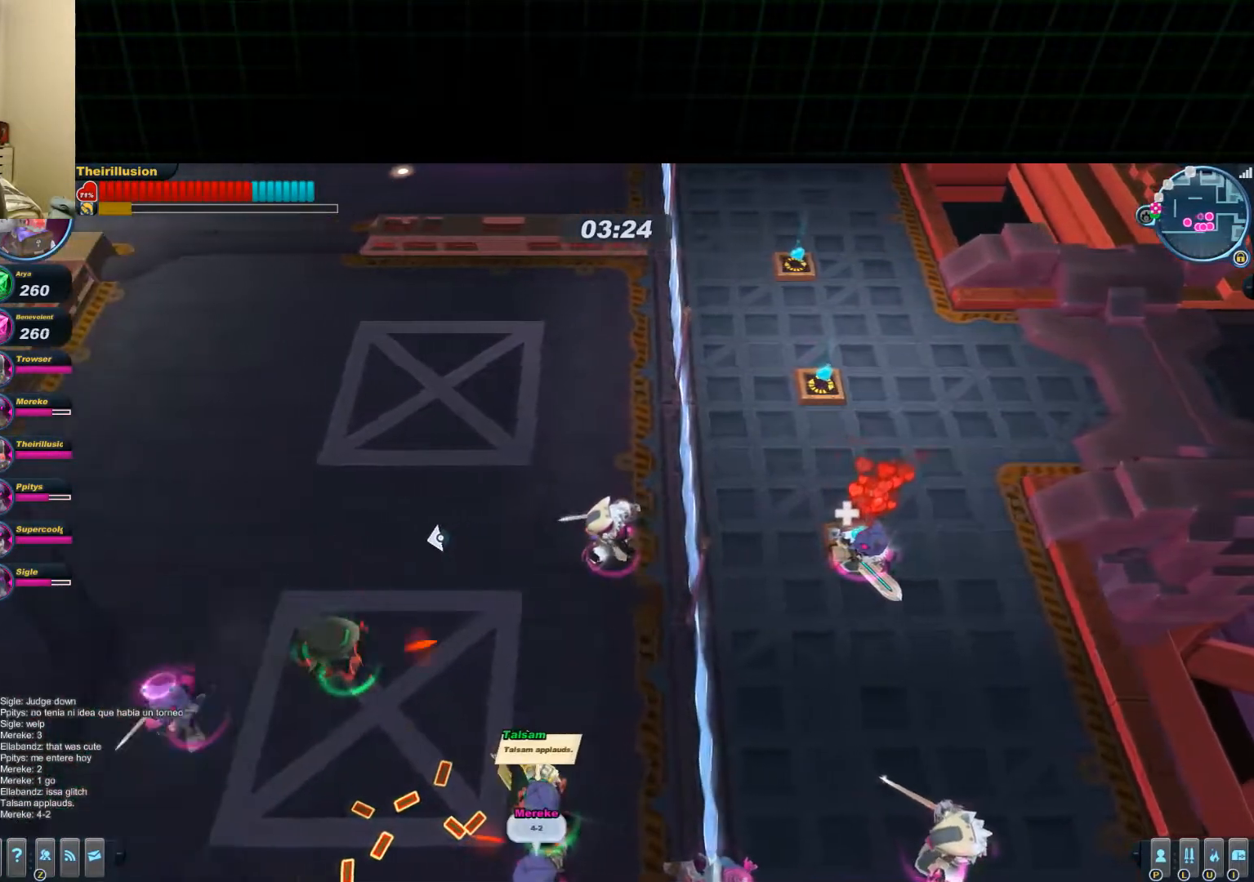
{"keys": ["a"], "mouse": [], "events": []}
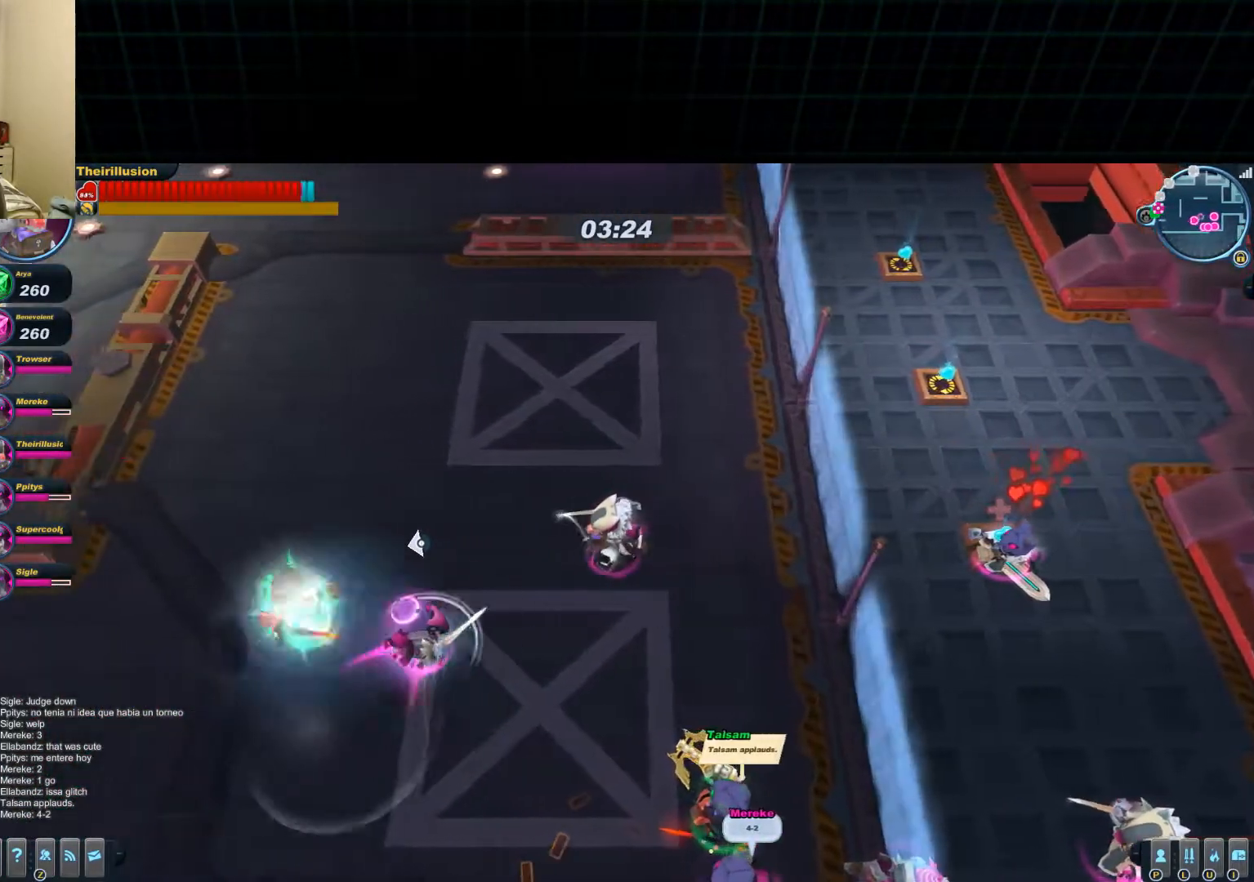
{"keys": ["a"], "mouse": [], "events": []}
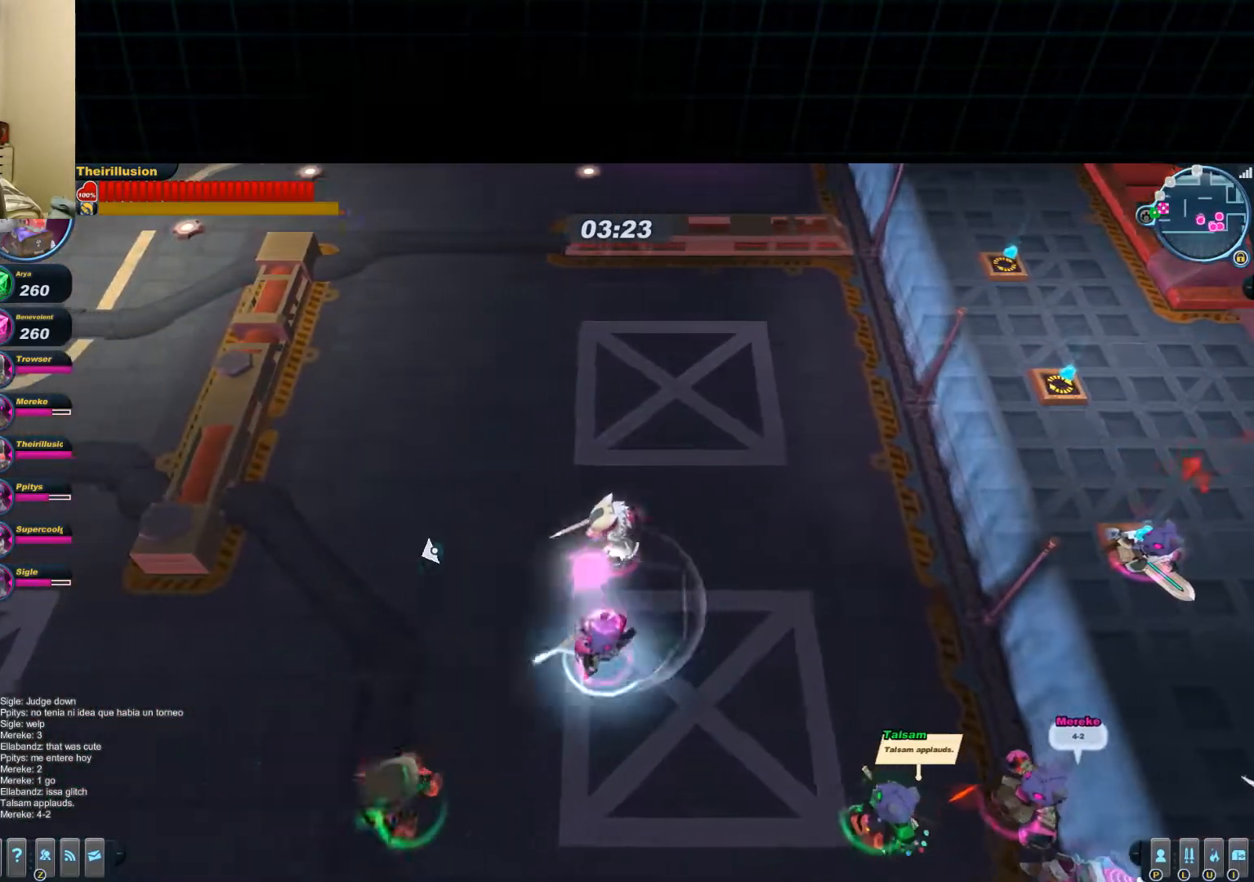
{"keys": ["a"], "mouse": [], "events": []}
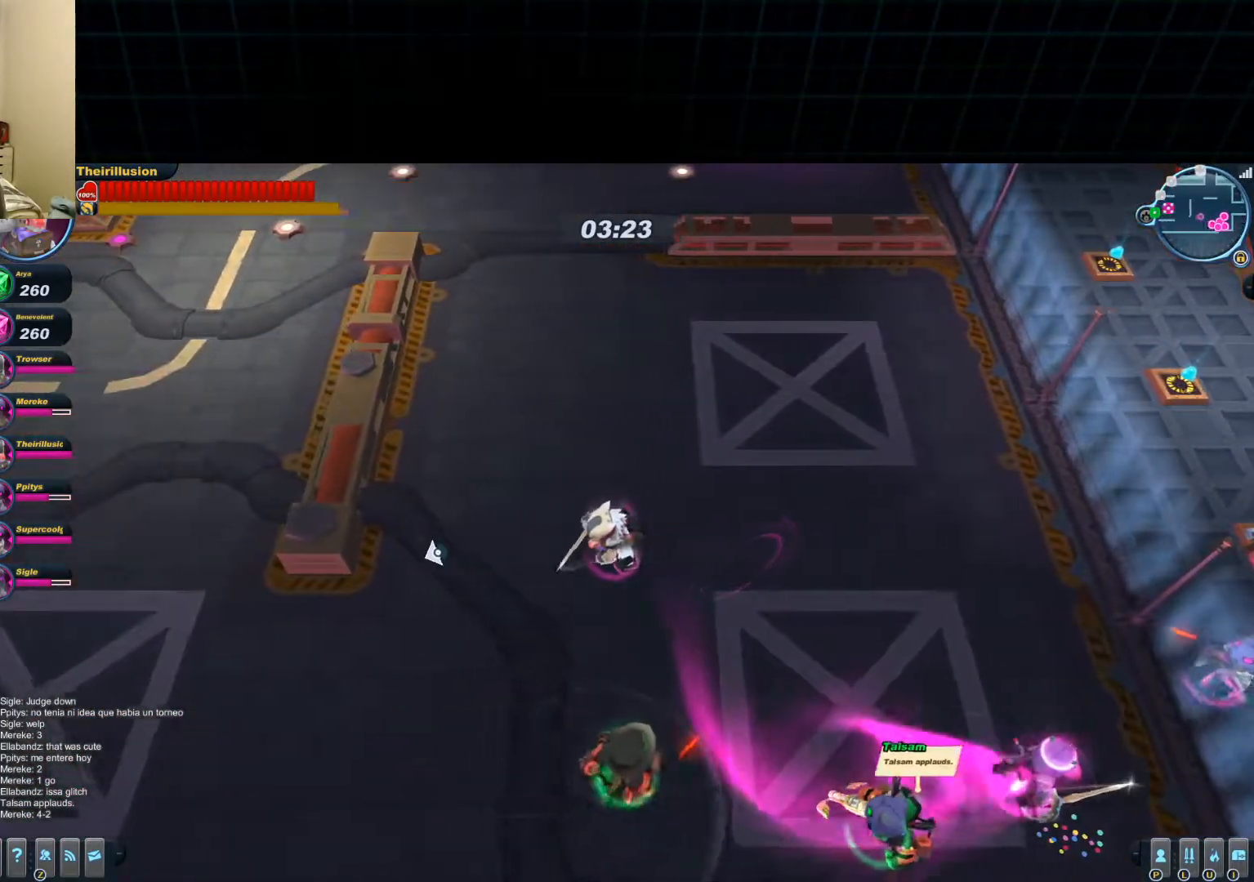
{"keys": ["a"], "mouse": [], "events": []}
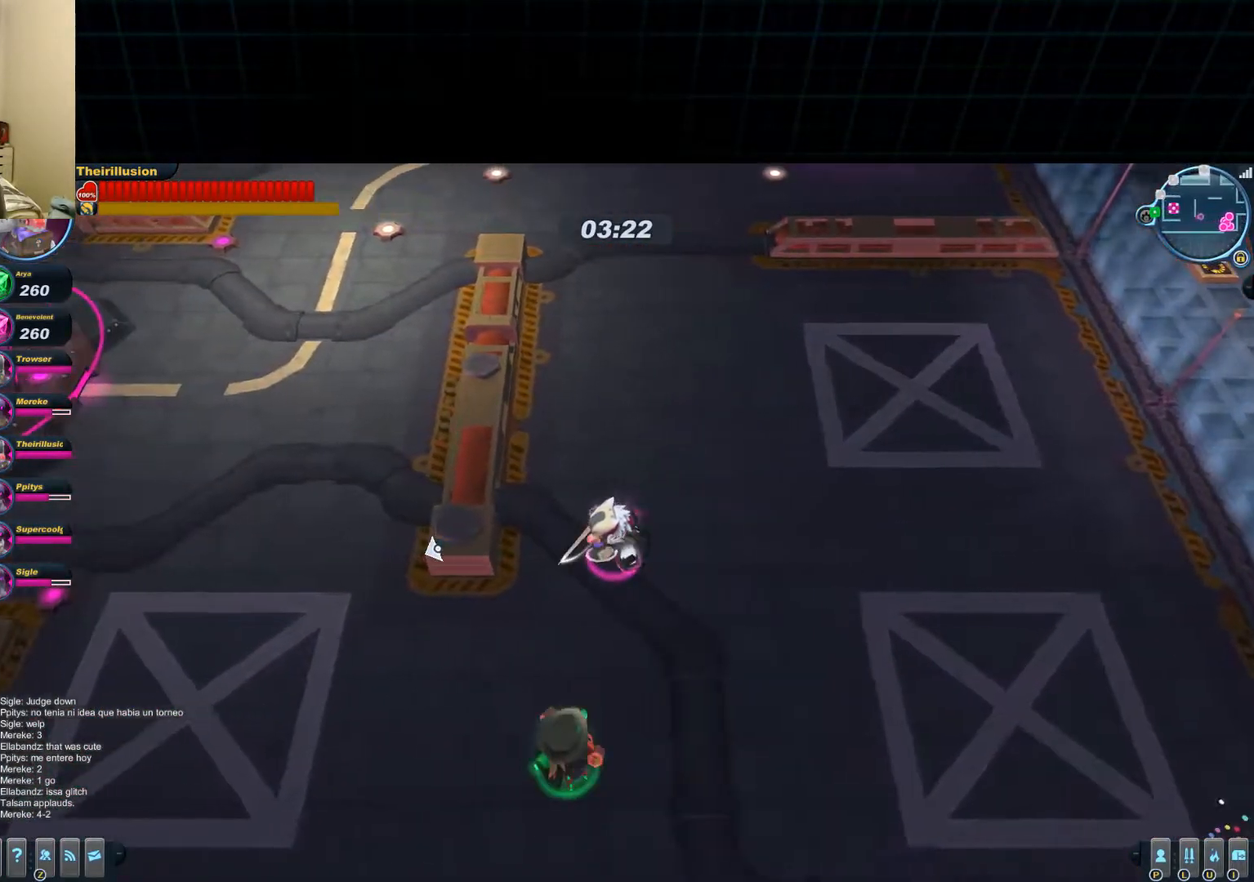
{"keys": ["a", "s"], "mouse": [], "events": [[317, "s", "down"]]}
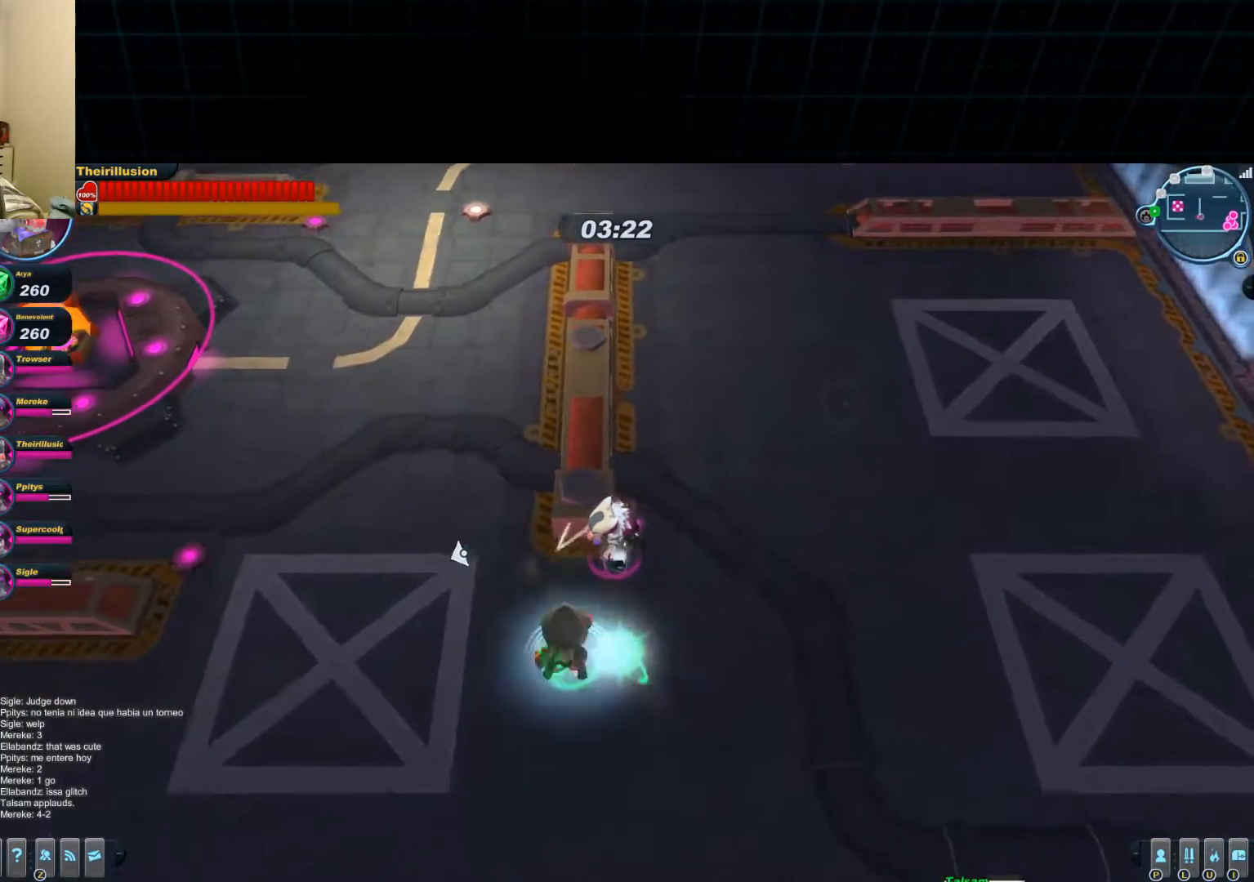
{"keys": [], "mouse": [], "events": [[83, "s", "up"], [283, "a", "up"]]}
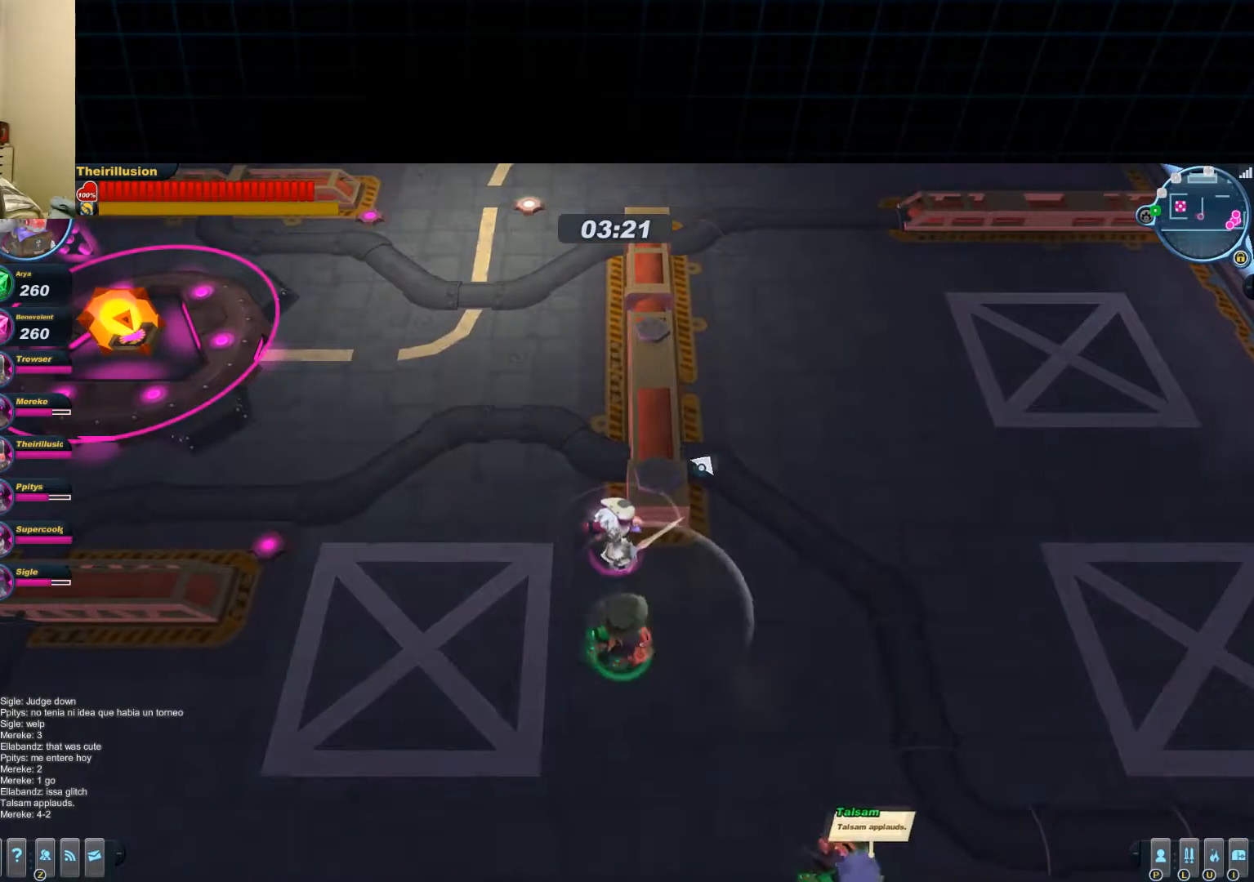
{"keys": [], "mouse": [], "events": [[84, "d", "down"], [150, "w", "down"], [234, "d", "up"], [301, "w", "up"]]}
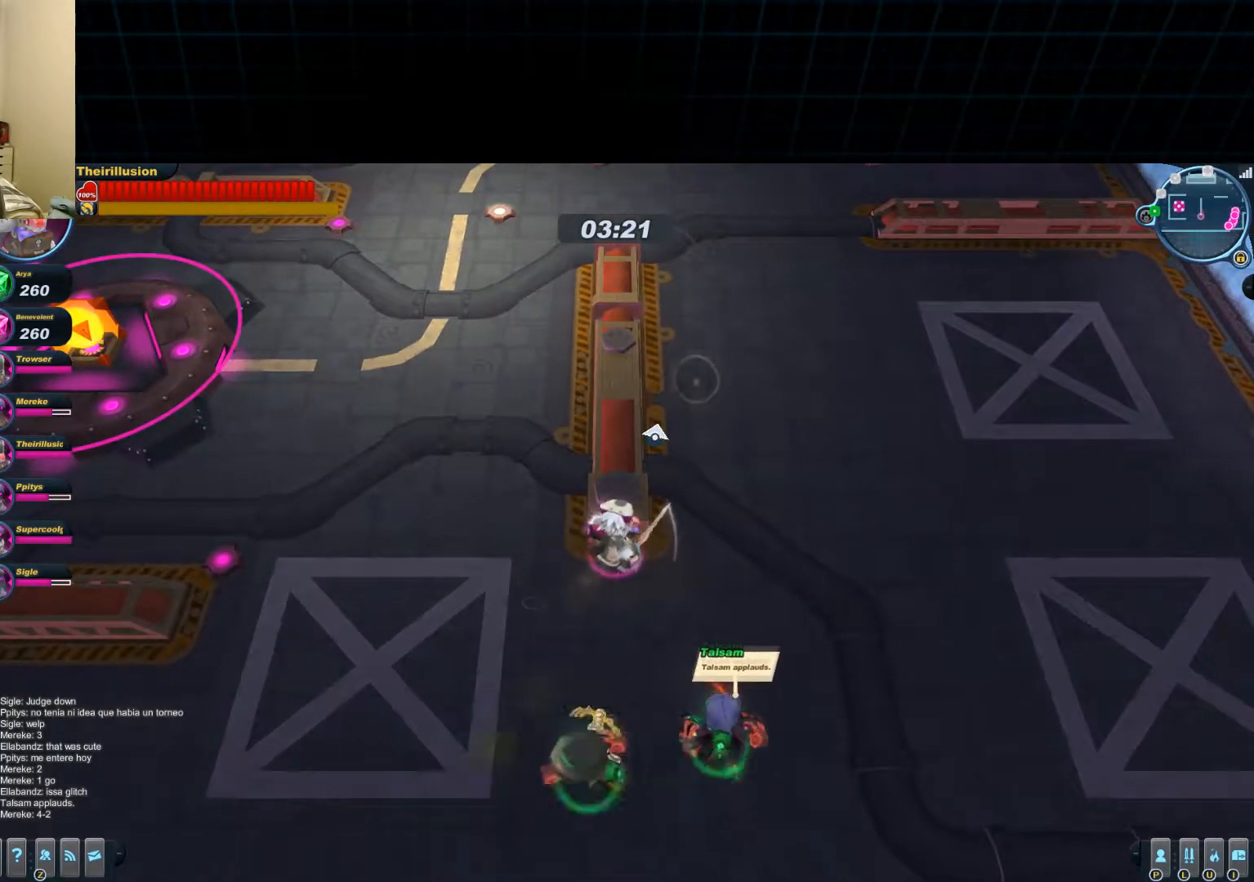
{"keys": [], "mouse": [], "events": []}